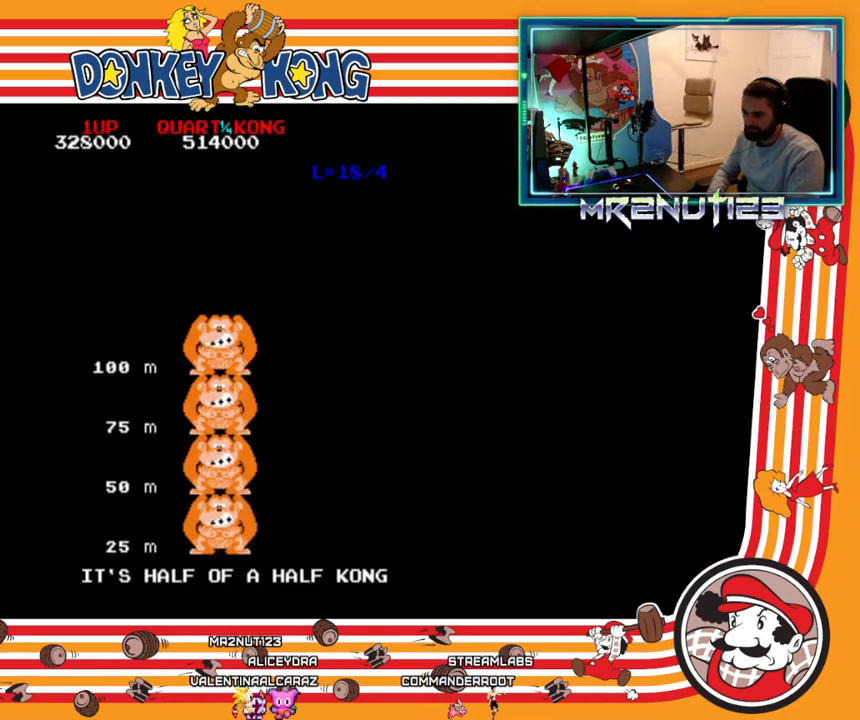
Gameplay with a controller (Nintendo layout); each line is a JSON object with the inputs held at the frame after it. "events" lists button and stick changes between this image and that frame as [ms after this image, input, new state], when the widget could be followed in between. Not read: B L3 R3.
{"buttons": ["DPAD_RIGHT"], "events": [[217, "DPAD_RIGHT", "down"]]}
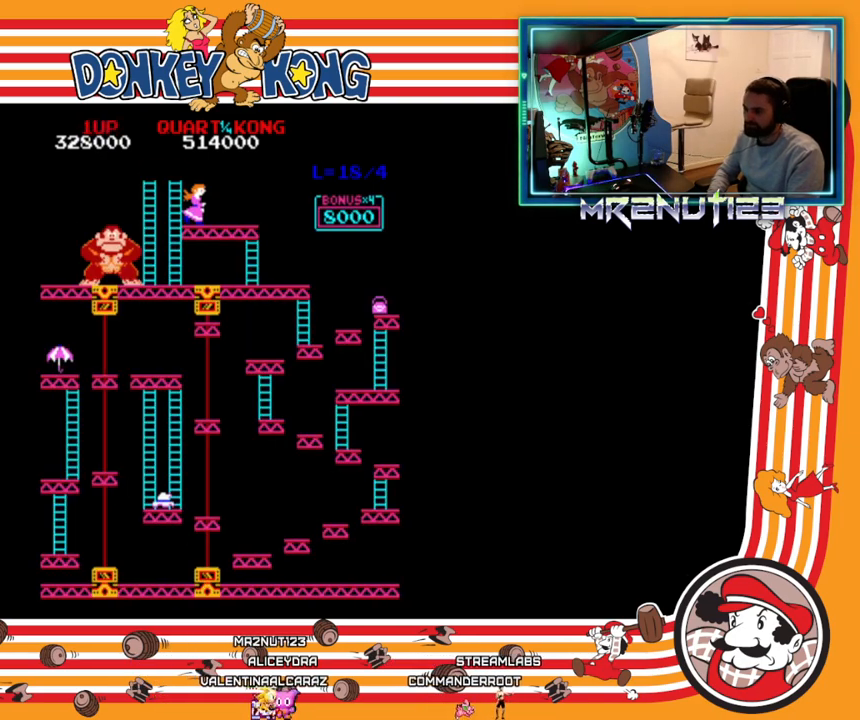
{"buttons": ["DPAD_RIGHT"], "events": []}
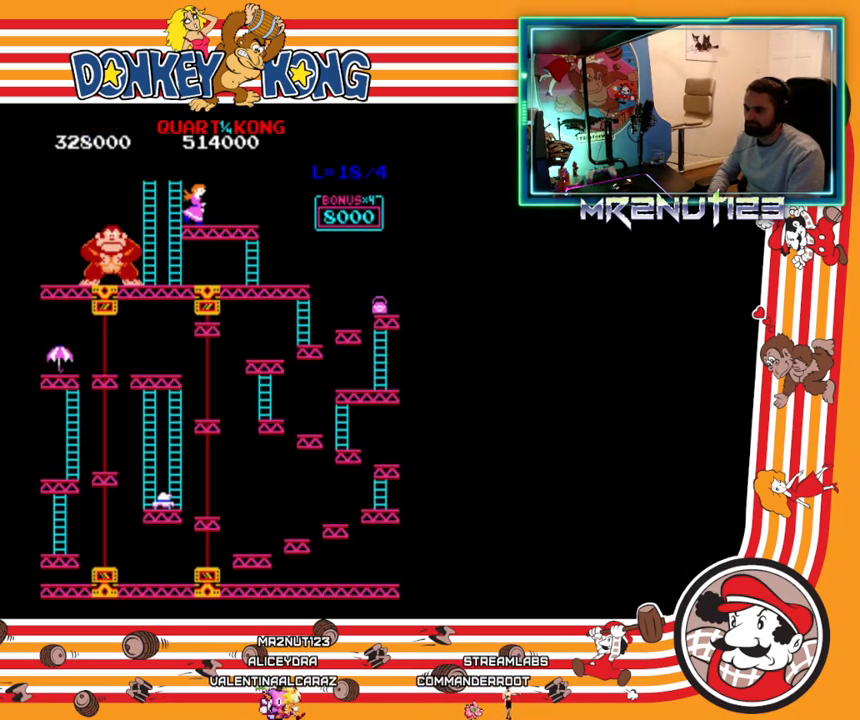
{"buttons": [], "events": [[433, "DPAD_RIGHT", "up"]]}
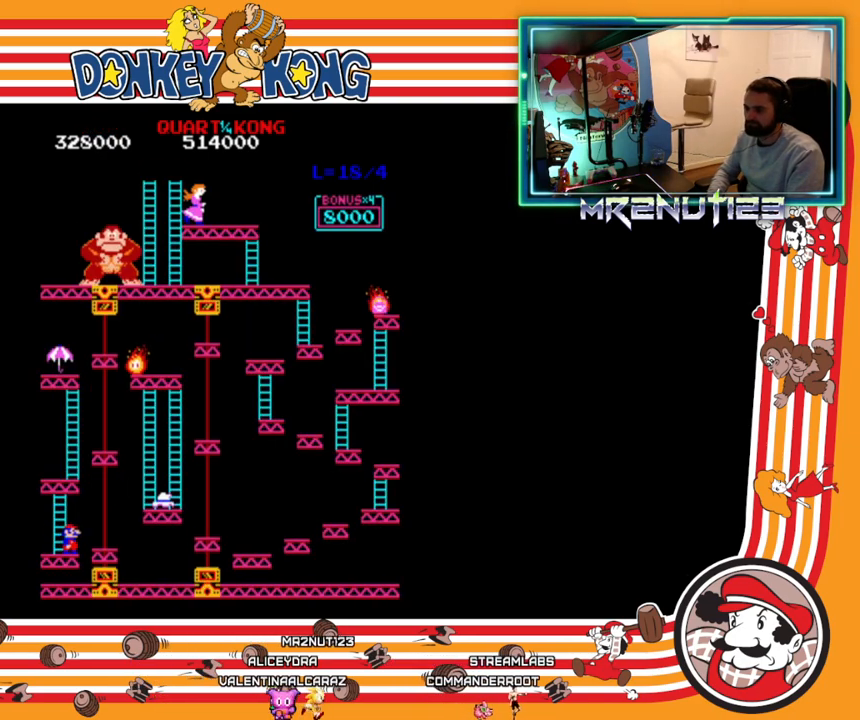
{"buttons": [], "events": [[67, "A", "down"], [200, "A", "up"]]}
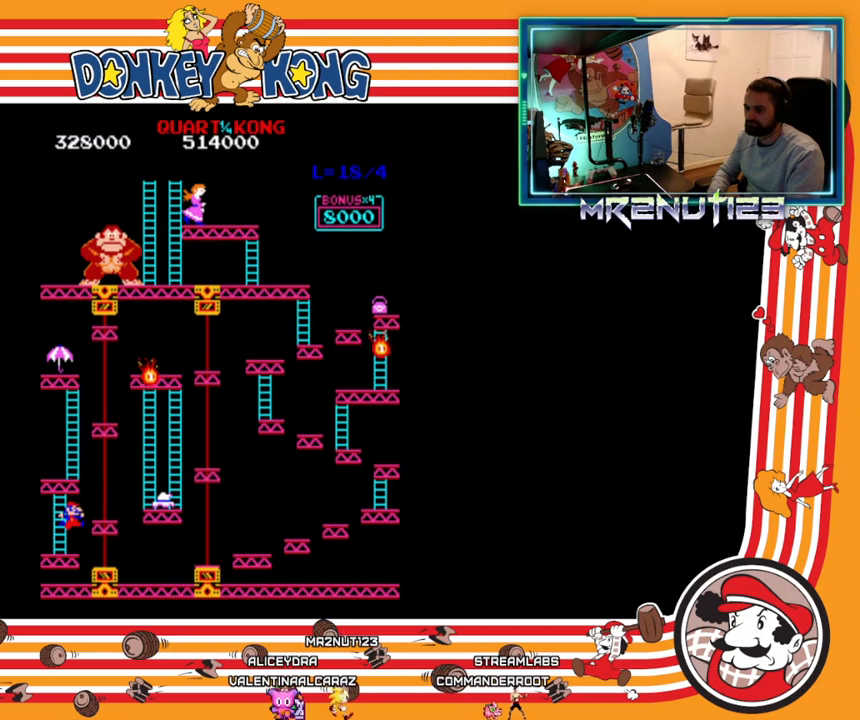
{"buttons": ["A"], "events": [[450, "A", "down"]]}
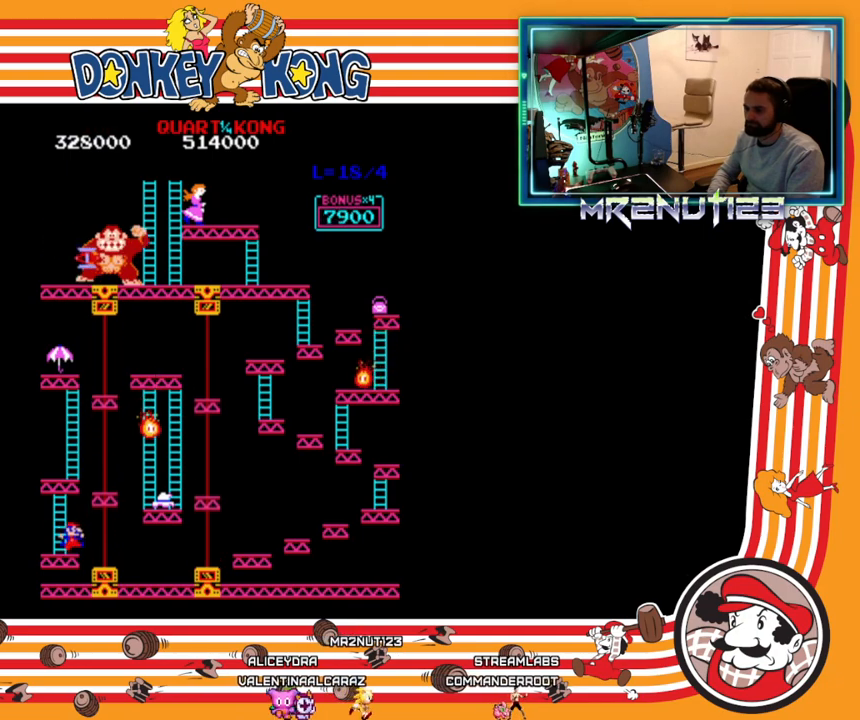
{"buttons": [], "events": [[300, "A", "up"]]}
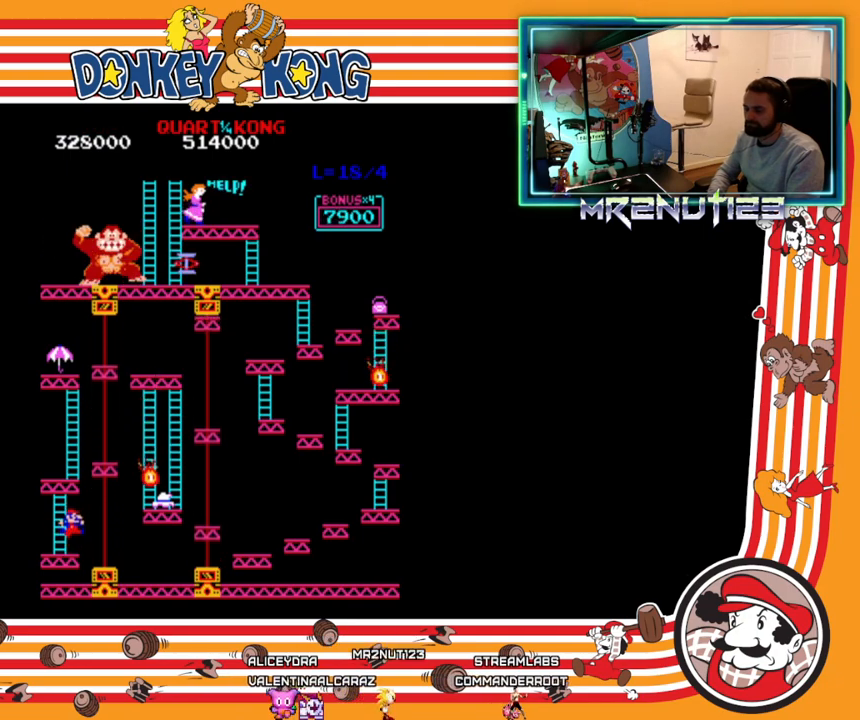
{"buttons": ["A"], "events": [[317, "A", "down"]]}
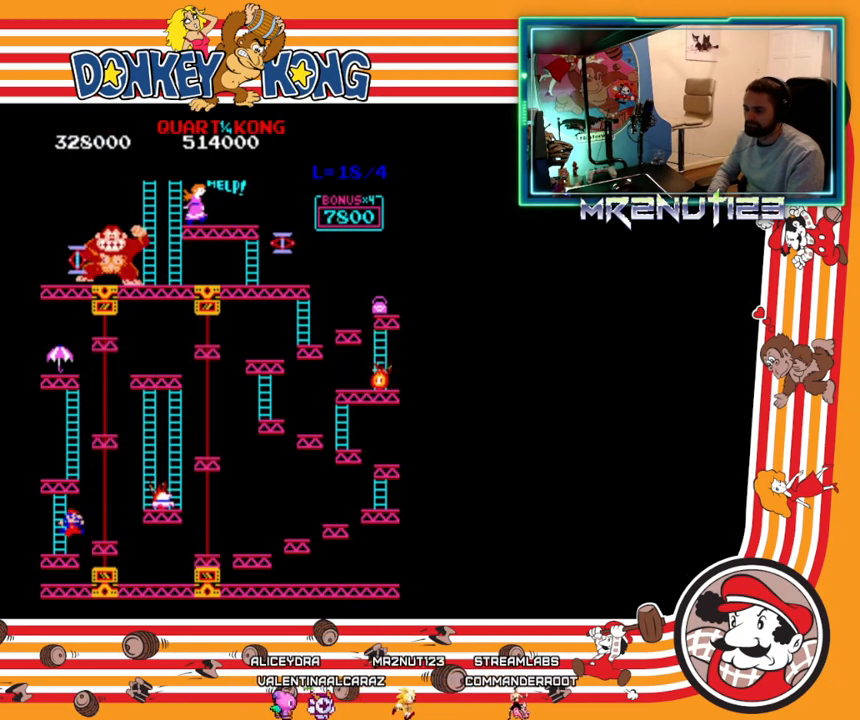
{"buttons": [], "events": [[233, "A", "up"]]}
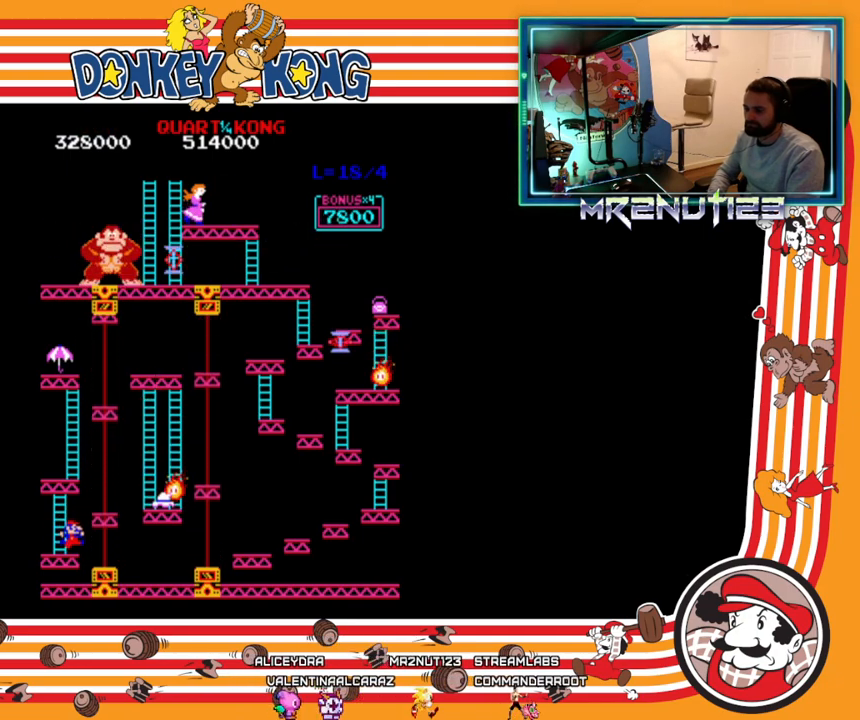
{"buttons": [], "events": [[200, "A", "down"], [467, "A", "up"]]}
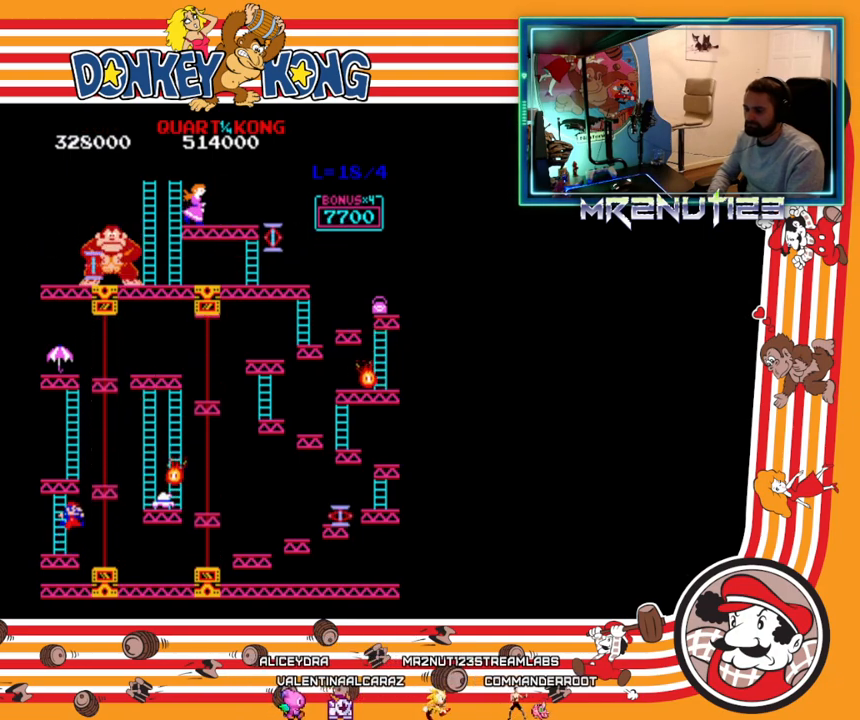
{"buttons": [], "events": []}
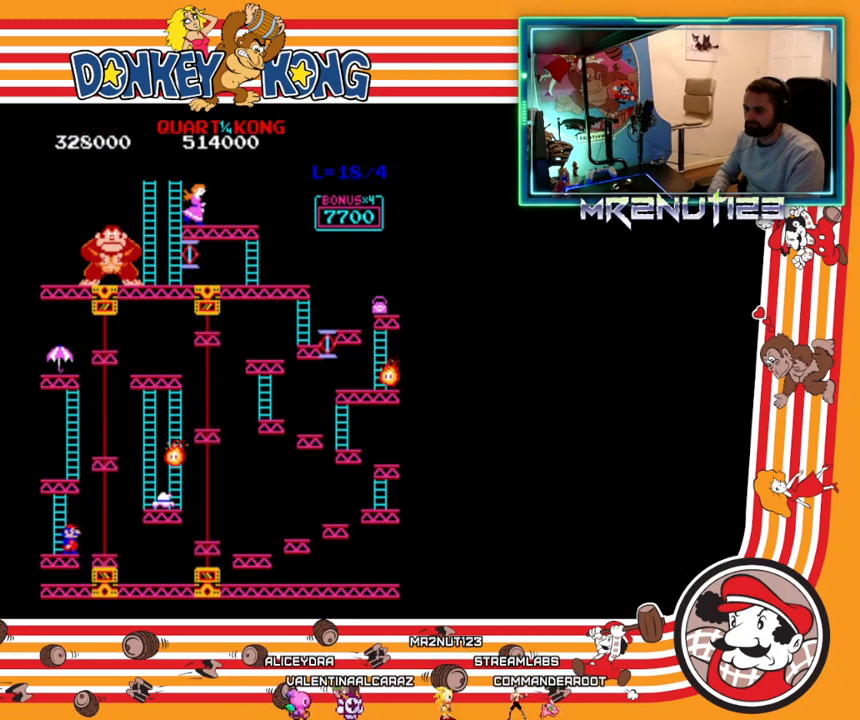
{"buttons": [], "events": []}
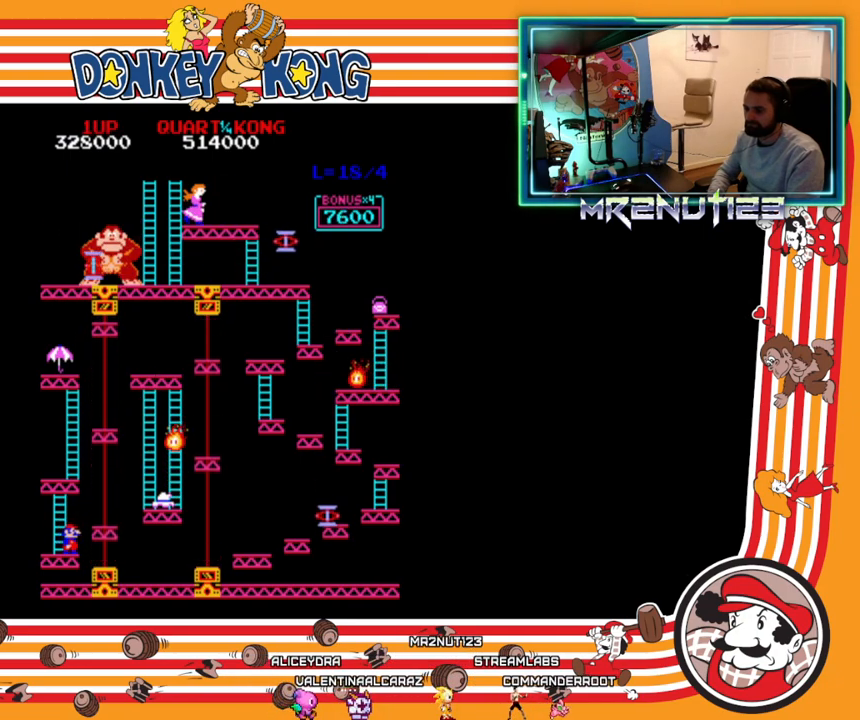
{"buttons": [], "events": []}
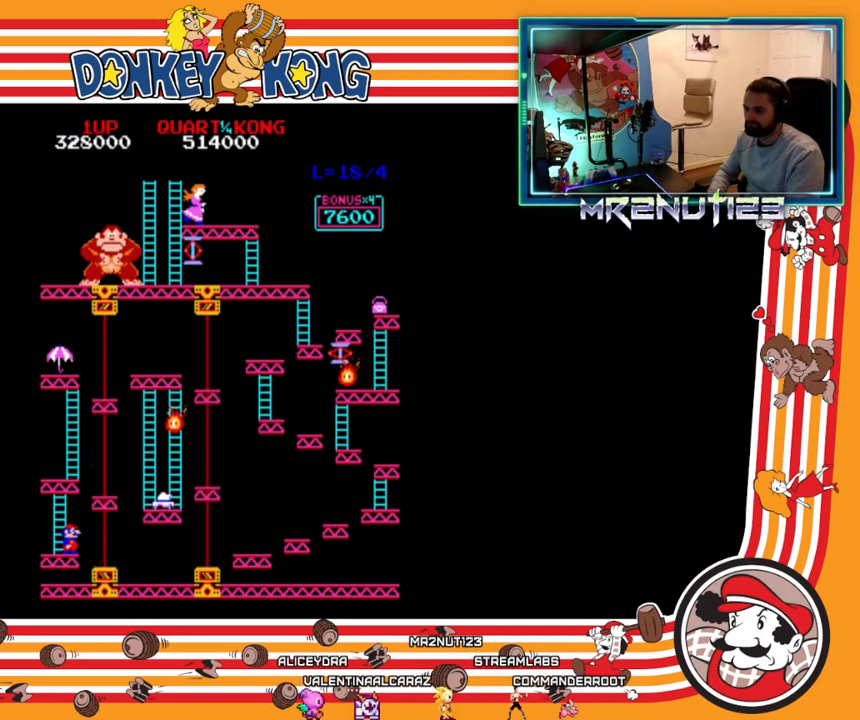
{"buttons": ["DPAD_RIGHT"], "events": [[183, "DPAD_RIGHT", "down"], [283, "A", "down"], [433, "A", "up"]]}
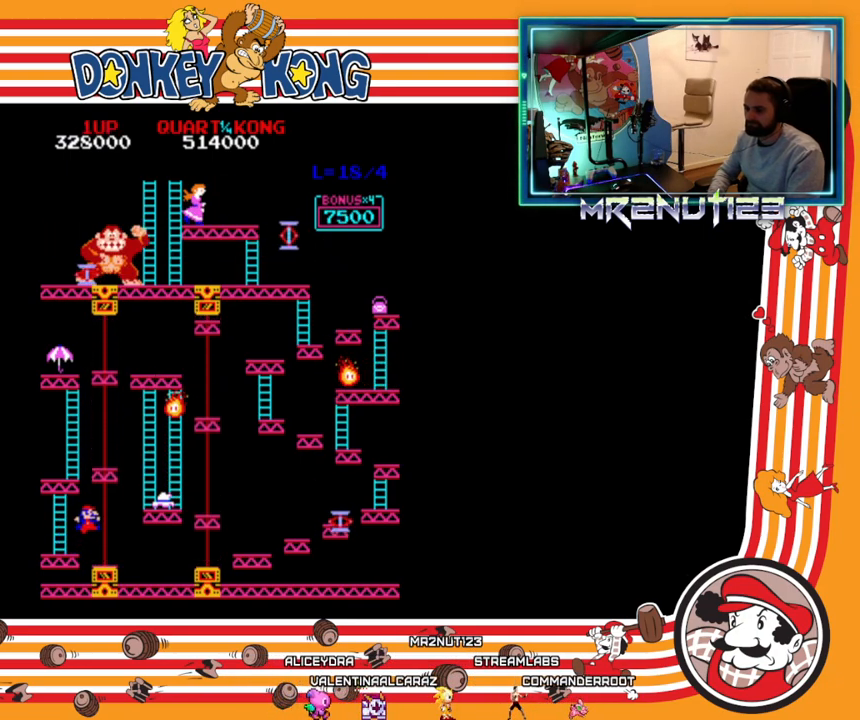
{"buttons": [], "events": [[283, "DPAD_RIGHT", "up"]]}
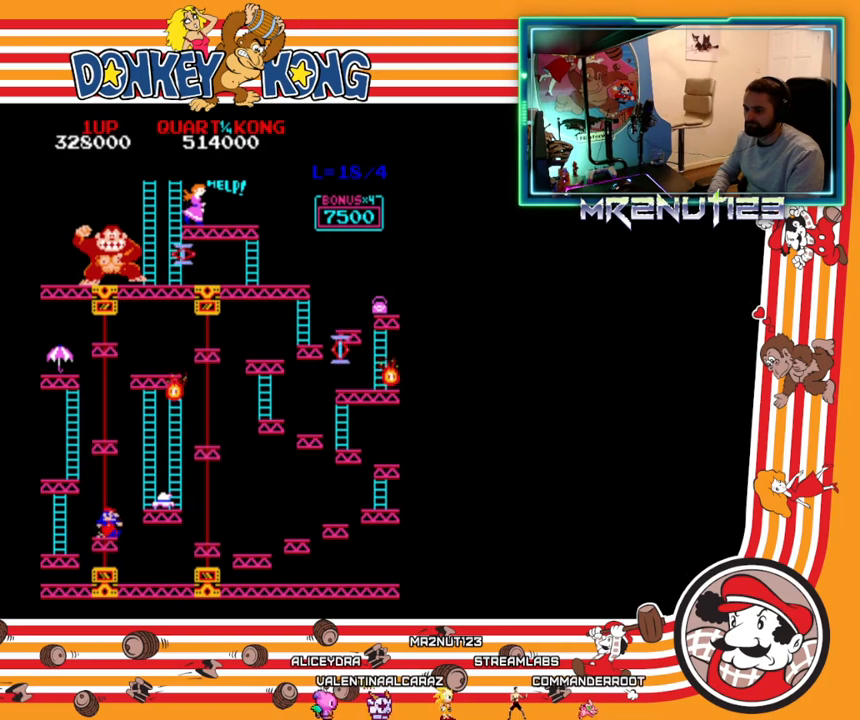
{"buttons": ["A", "DPAD_RIGHT"], "events": [[267, "DPAD_RIGHT", "down"], [383, "A", "down"]]}
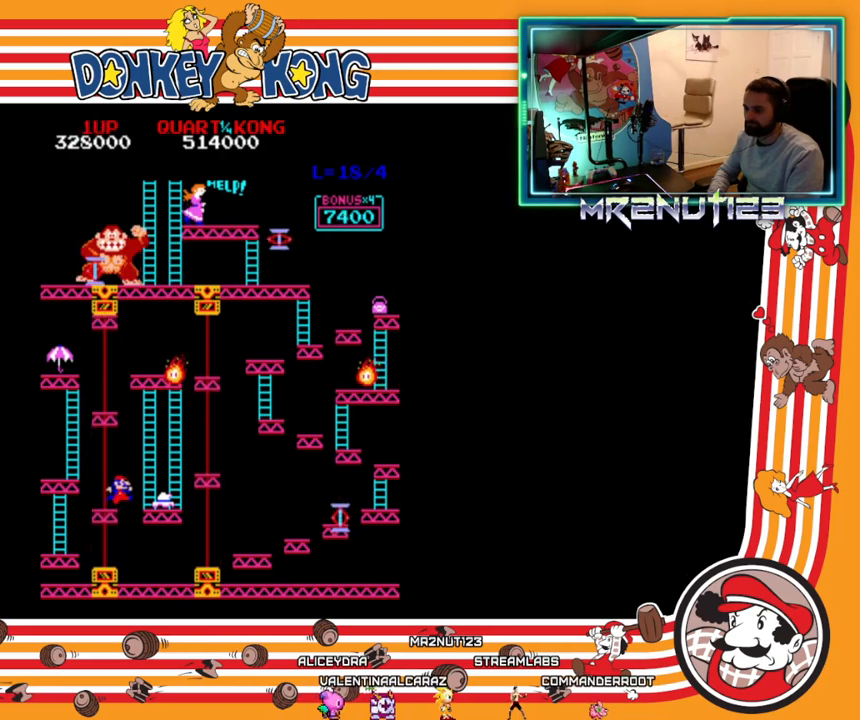
{"buttons": ["DPAD_RIGHT"], "events": [[33, "A", "up"]]}
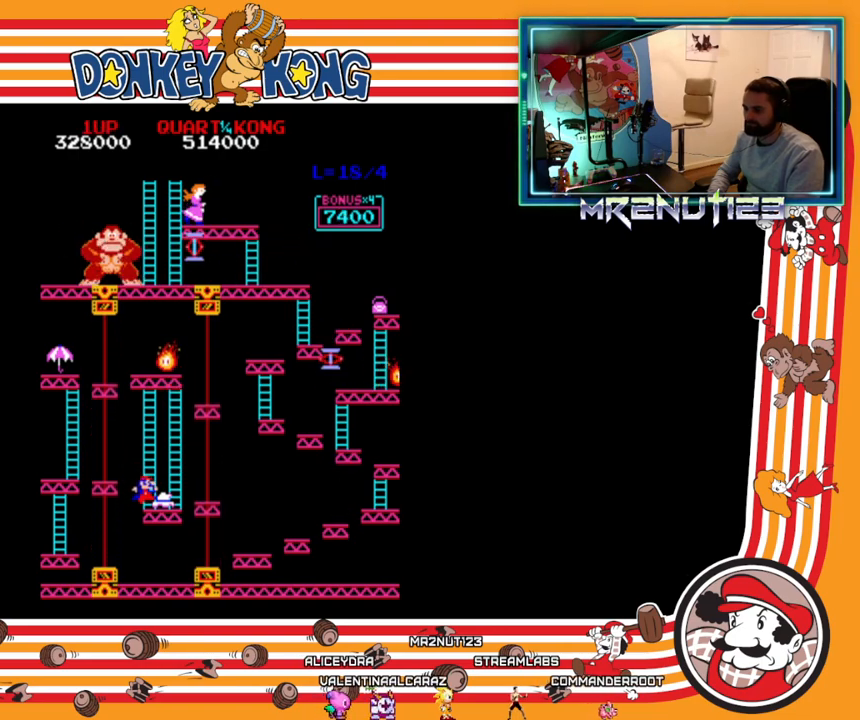
{"buttons": ["DPAD_RIGHT"], "events": []}
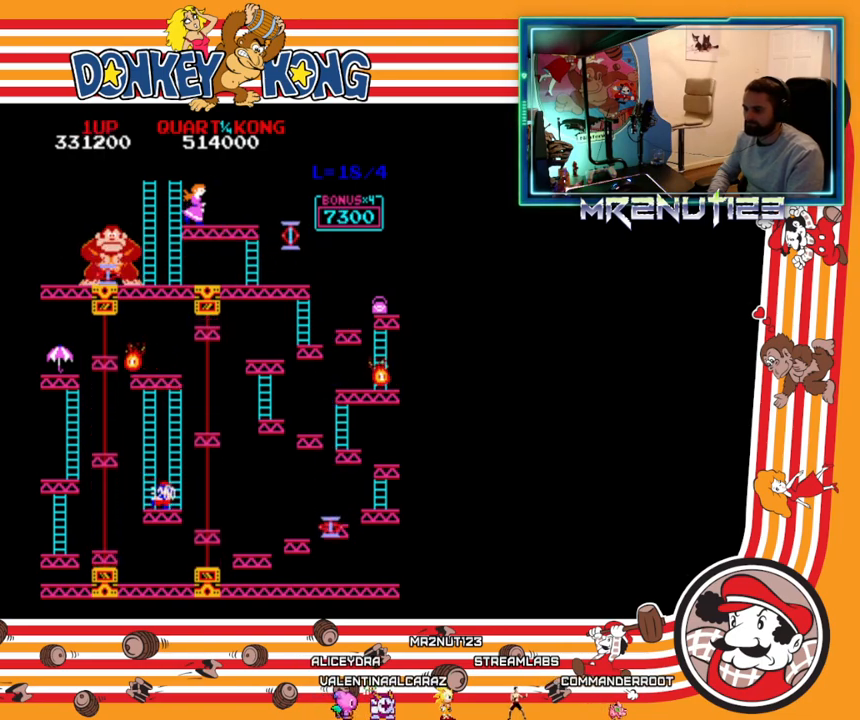
{"buttons": ["DPAD_LEFT"], "events": [[33, "DPAD_RIGHT", "up"], [50, "DPAD_LEFT", "down"], [383, "A", "down"], [500, "A", "up"]]}
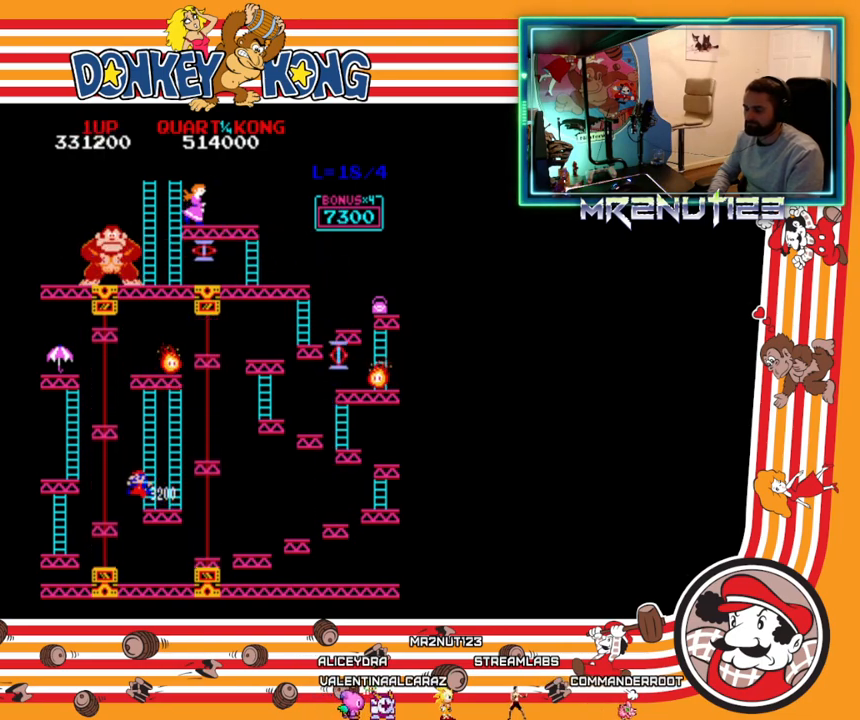
{"buttons": ["DPAD_LEFT"], "events": []}
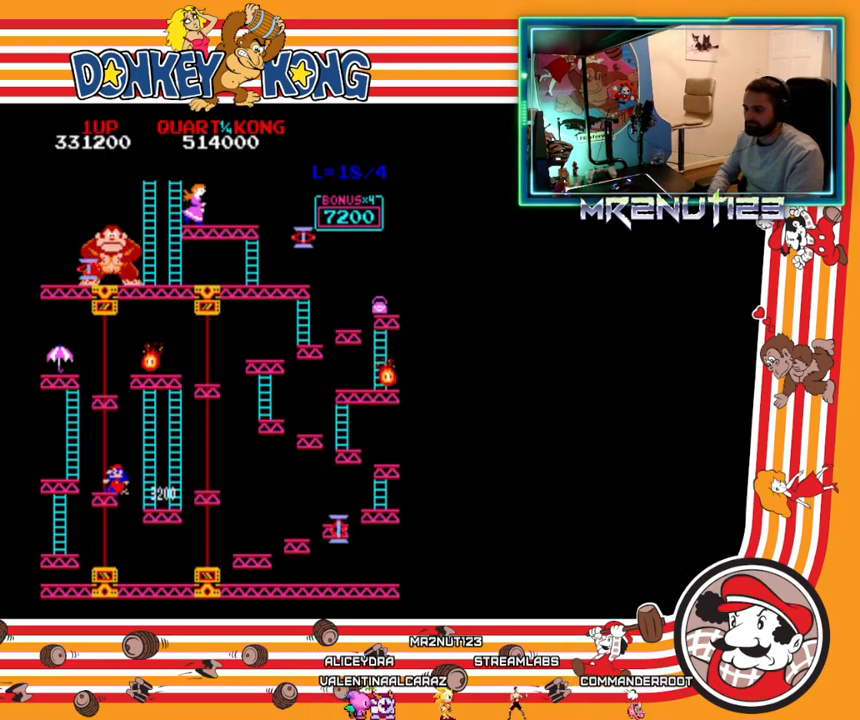
{"buttons": [], "events": [[217, "DPAD_LEFT", "up"]]}
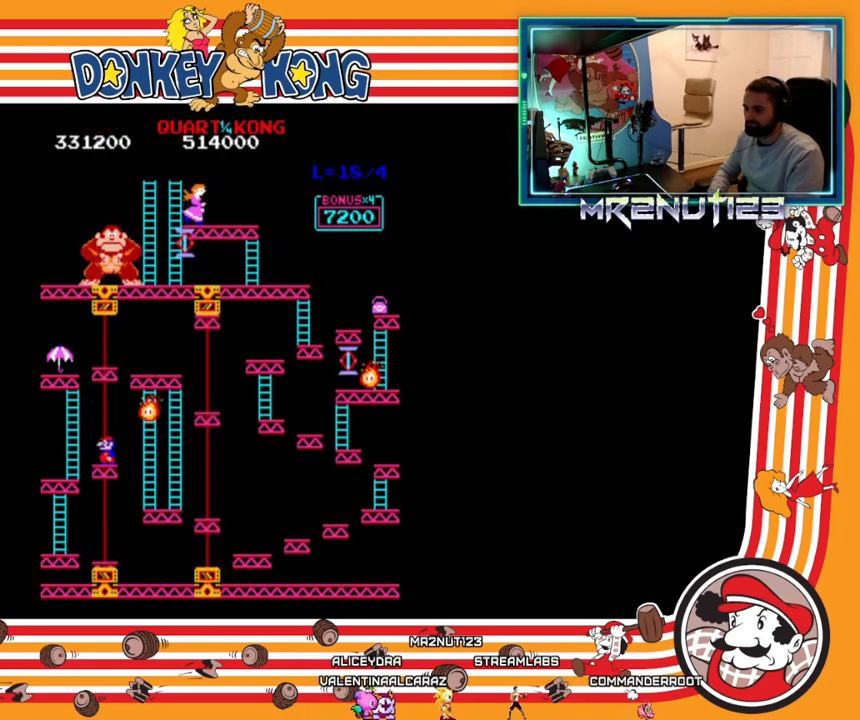
{"buttons": [], "events": []}
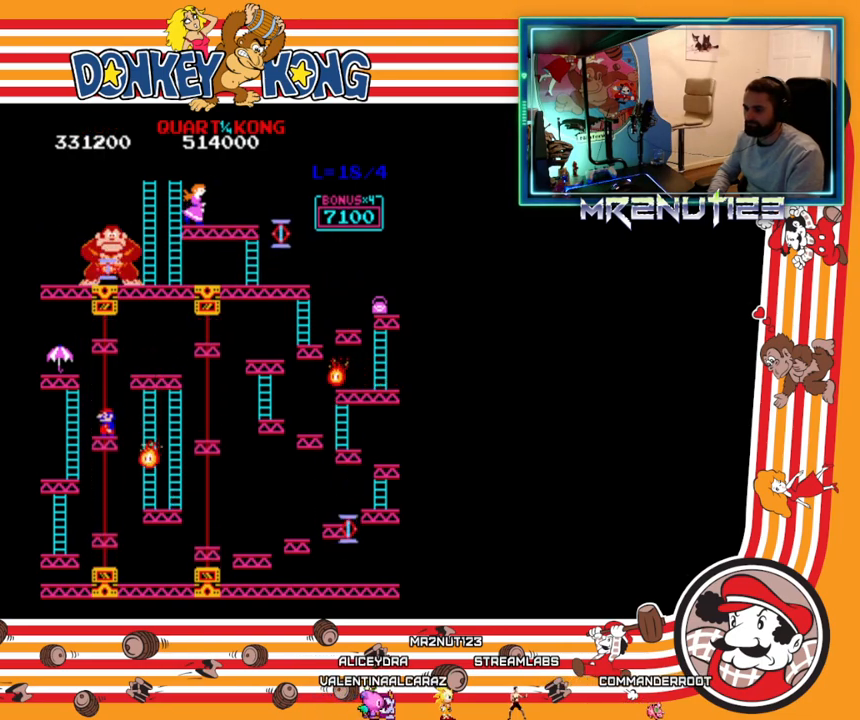
{"buttons": [], "events": []}
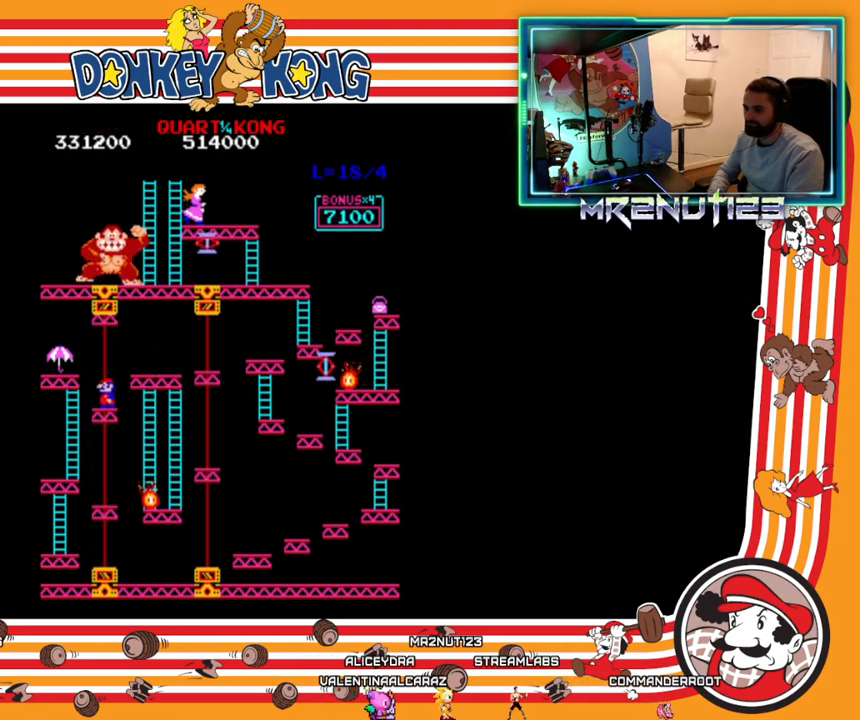
{"buttons": ["DPAD_LEFT"], "events": [[300, "DPAD_LEFT", "down"], [383, "A", "down"], [483, "A", "up"]]}
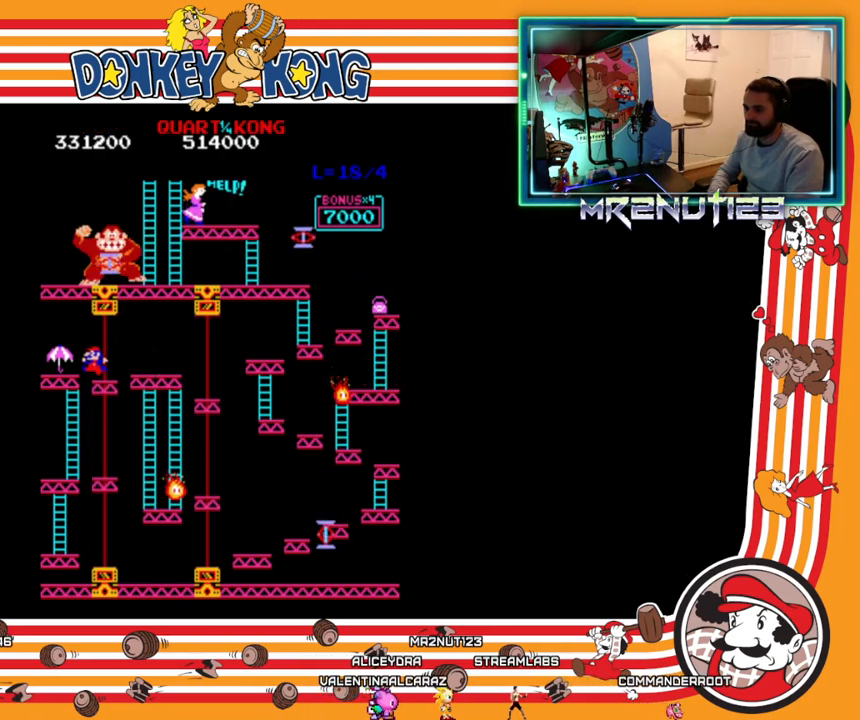
{"buttons": ["DPAD_LEFT"], "events": []}
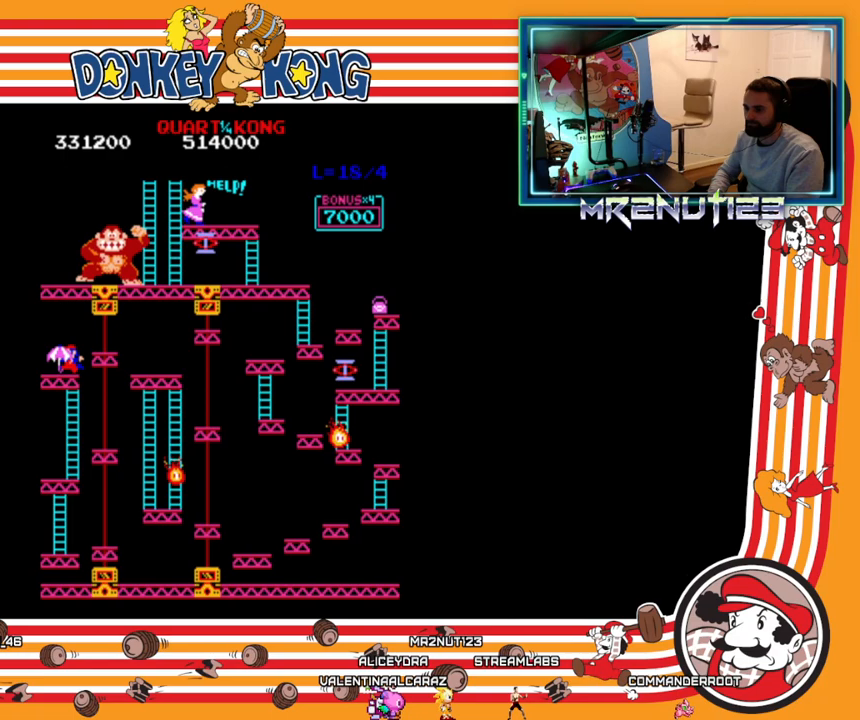
{"buttons": ["DPAD_RIGHT"], "events": [[417, "DPAD_LEFT", "up"], [450, "DPAD_RIGHT", "down"]]}
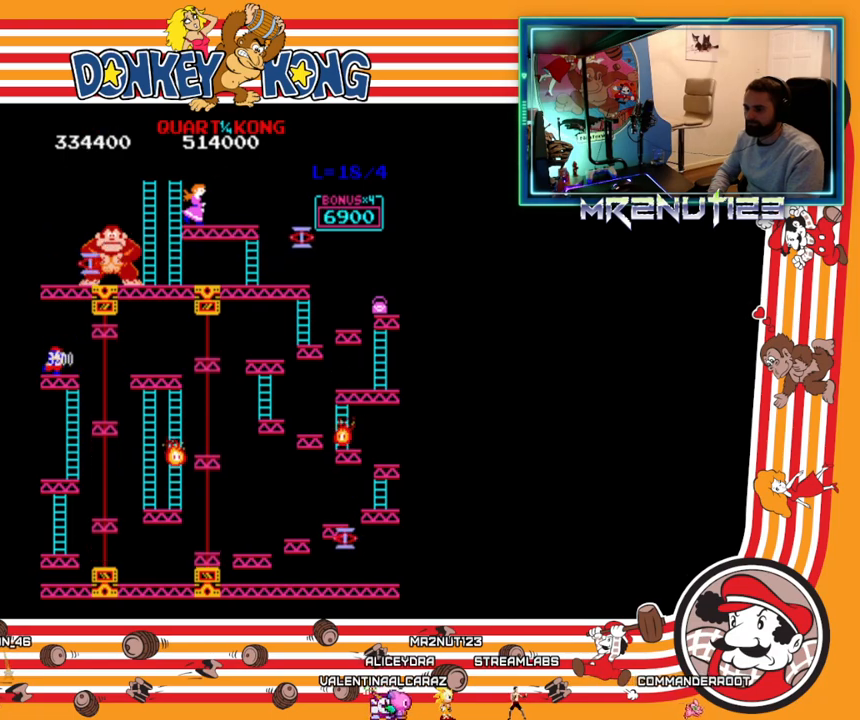
{"buttons": [], "events": [[250, "DPAD_DOWN", "down"], [250, "DPAD_RIGHT", "up"], [467, "DPAD_DOWN", "up"]]}
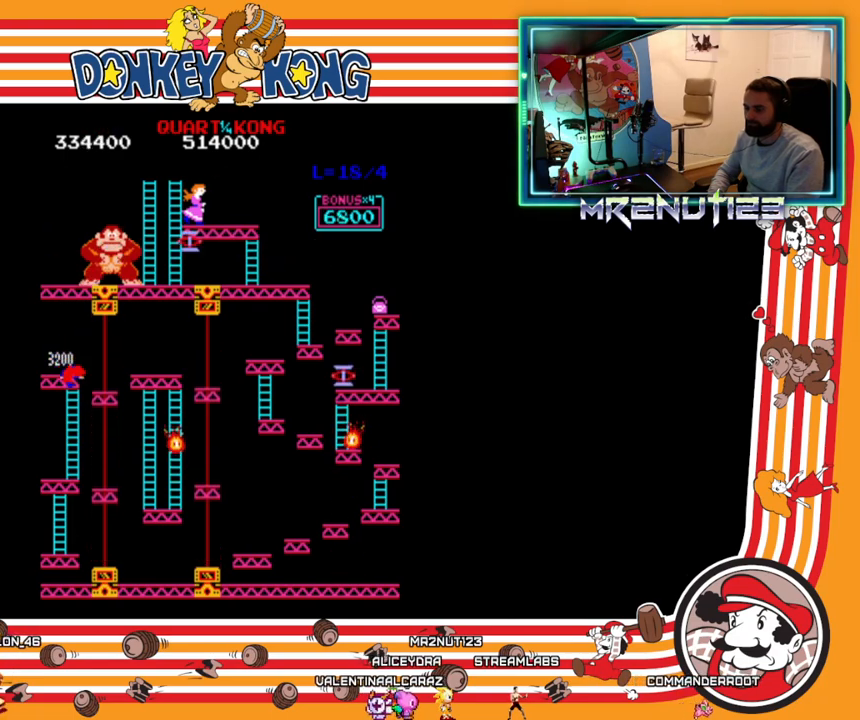
{"buttons": [], "events": []}
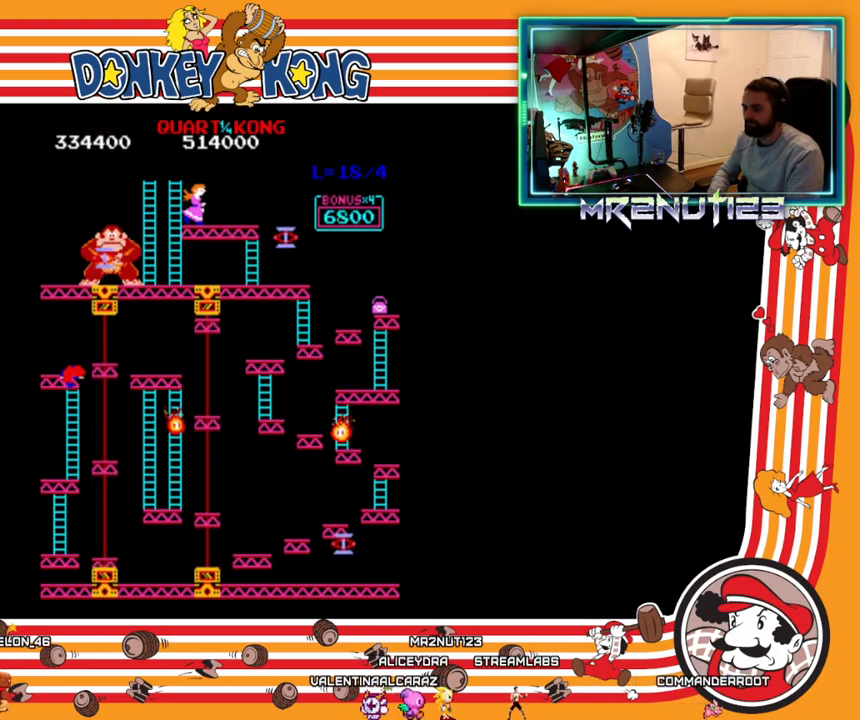
{"buttons": [], "events": []}